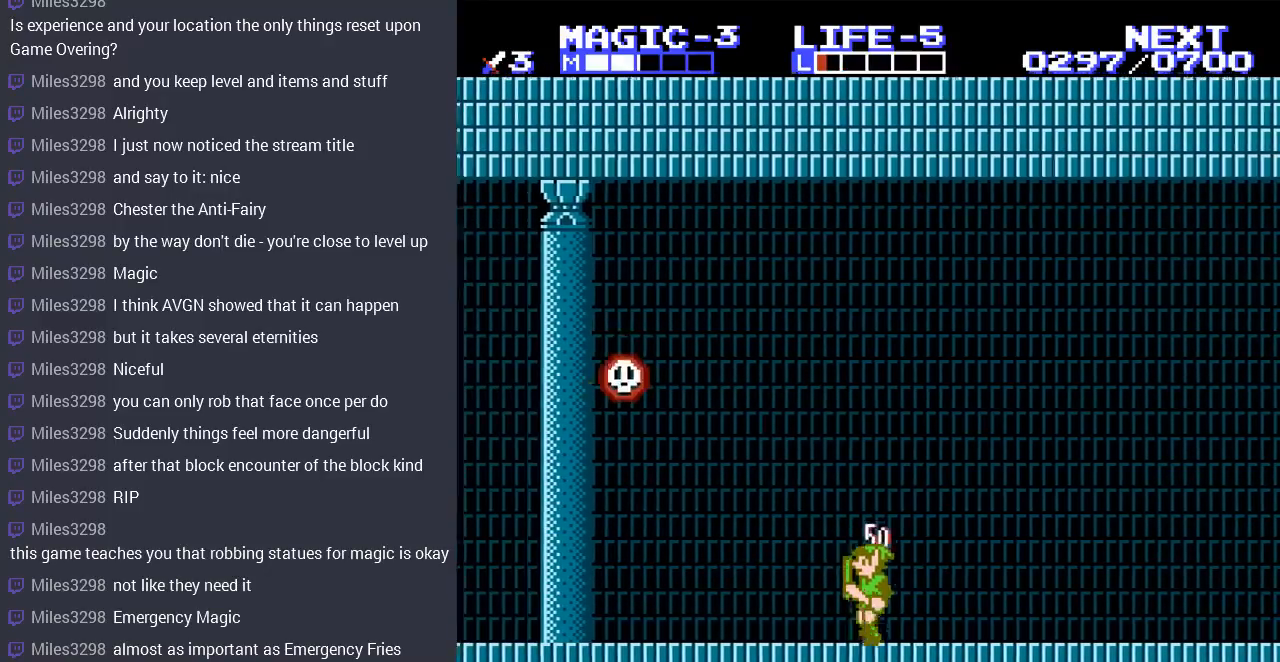
Gameplay with a controller (Nintendo layout); each line is a JSON object with the inputs held at the frame after it. "events" lists button and stick changes between this image and that frame as [ms after this image, input, new state], when the widget could be followed in between. Not read: L3 R3.
{"buttons": ["DPAD_LEFT"], "events": [[67, "DPAD_LEFT", "up"], [267, "DPAD_LEFT", "down"]]}
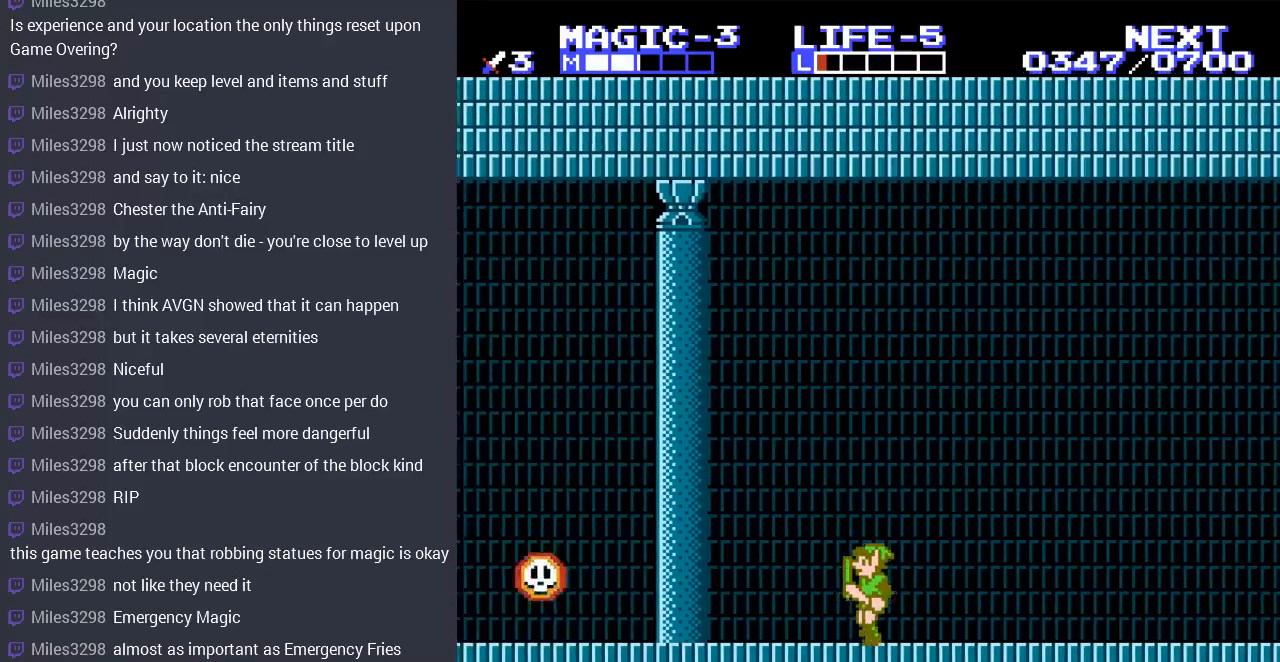
{"buttons": ["DPAD_LEFT"], "events": []}
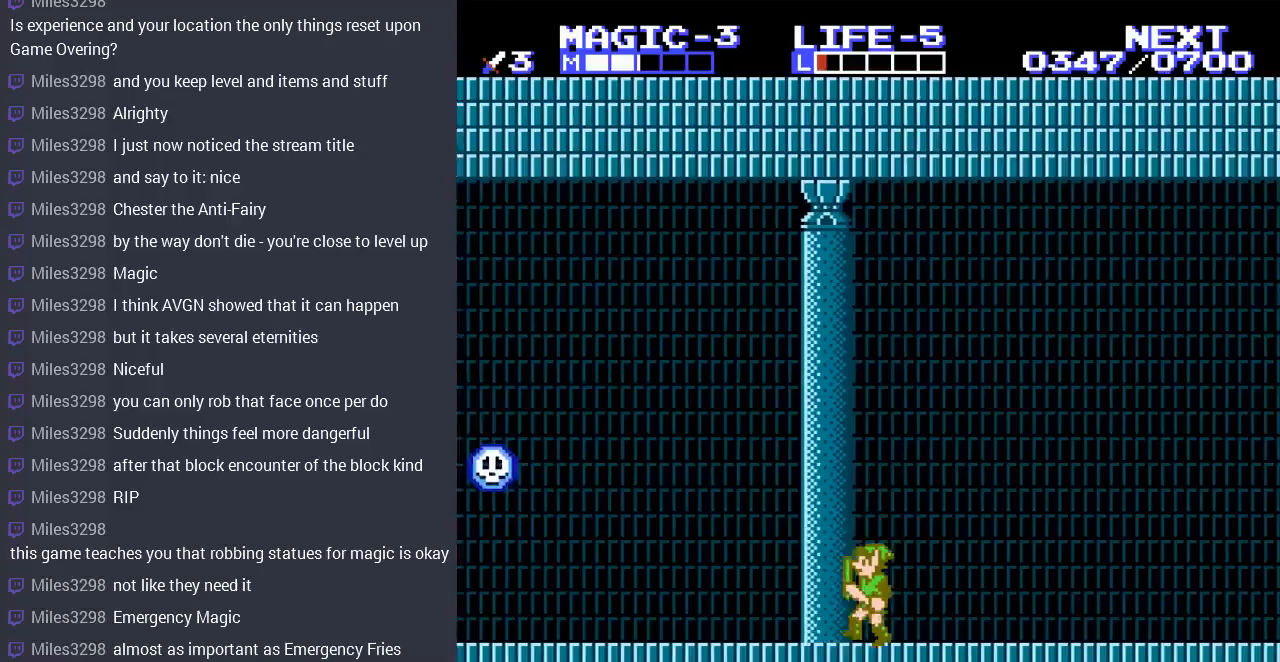
{"buttons": ["DPAD_UP"], "events": [[267, "DPAD_LEFT", "up"], [400, "DPAD_RIGHT", "down"], [500, "DPAD_RIGHT", "up"], [500, "DPAD_UP", "down"]]}
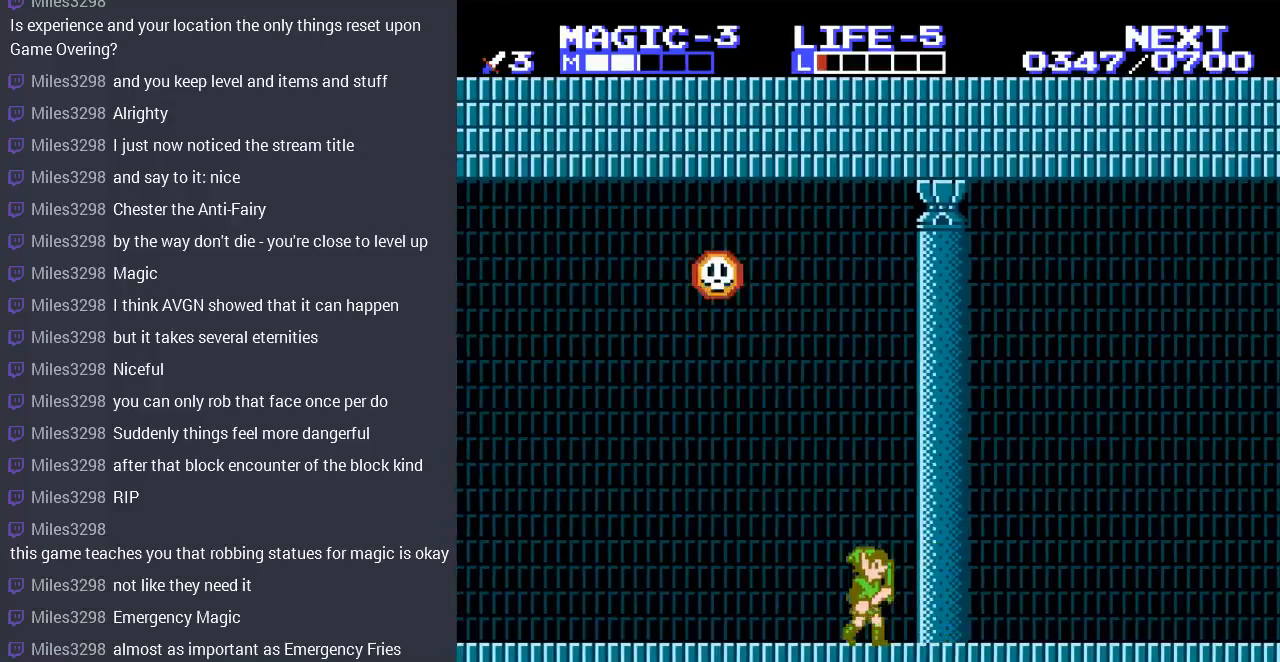
{"buttons": ["DPAD_LEFT"], "events": [[33, "DPAD_LEFT", "down"], [33, "DPAD_UP", "up"]]}
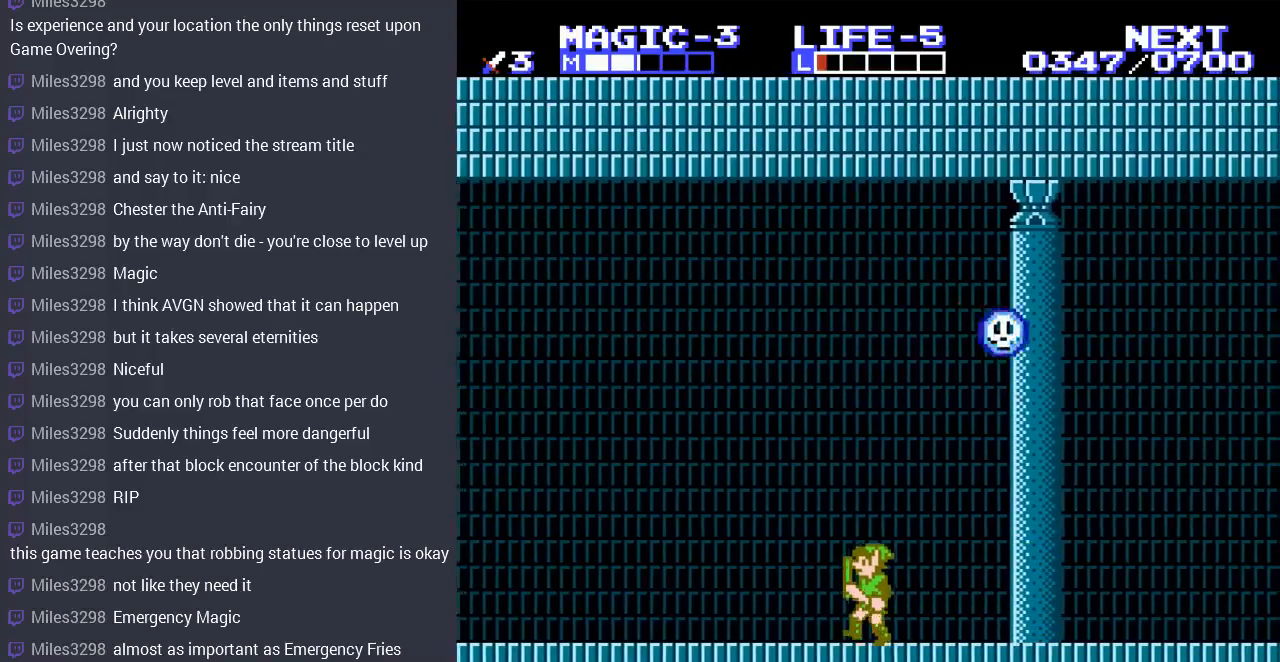
{"buttons": ["DPAD_LEFT"], "events": []}
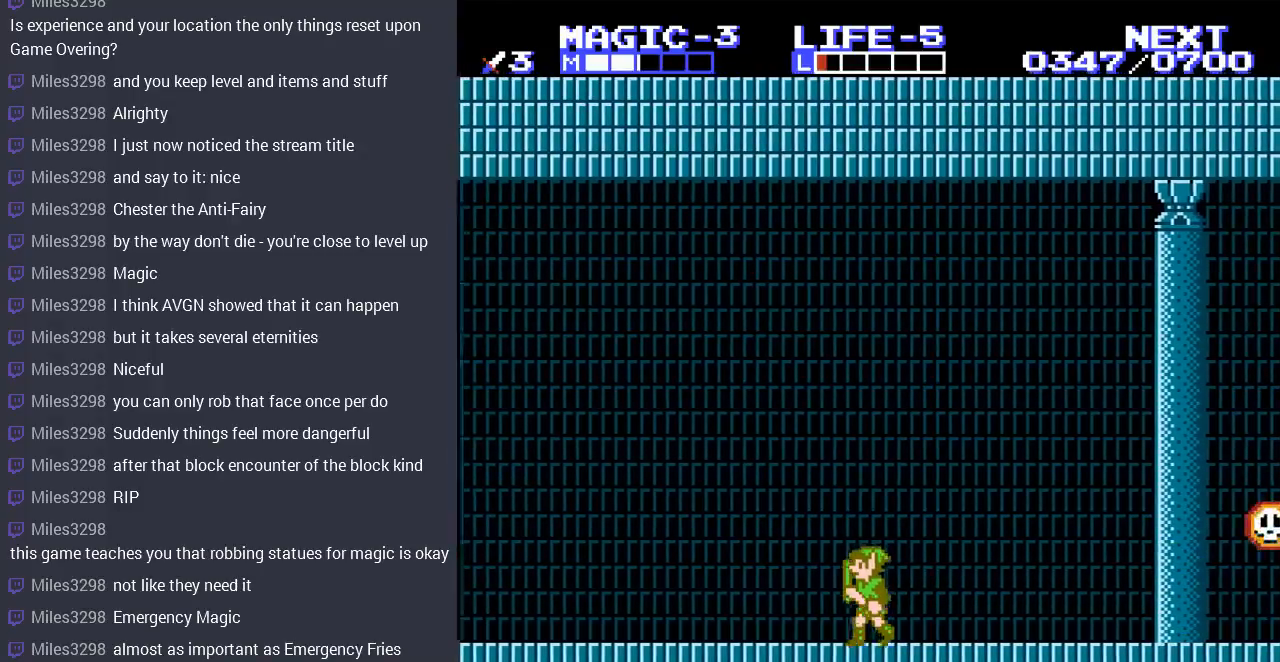
{"buttons": ["DPAD_LEFT"], "events": []}
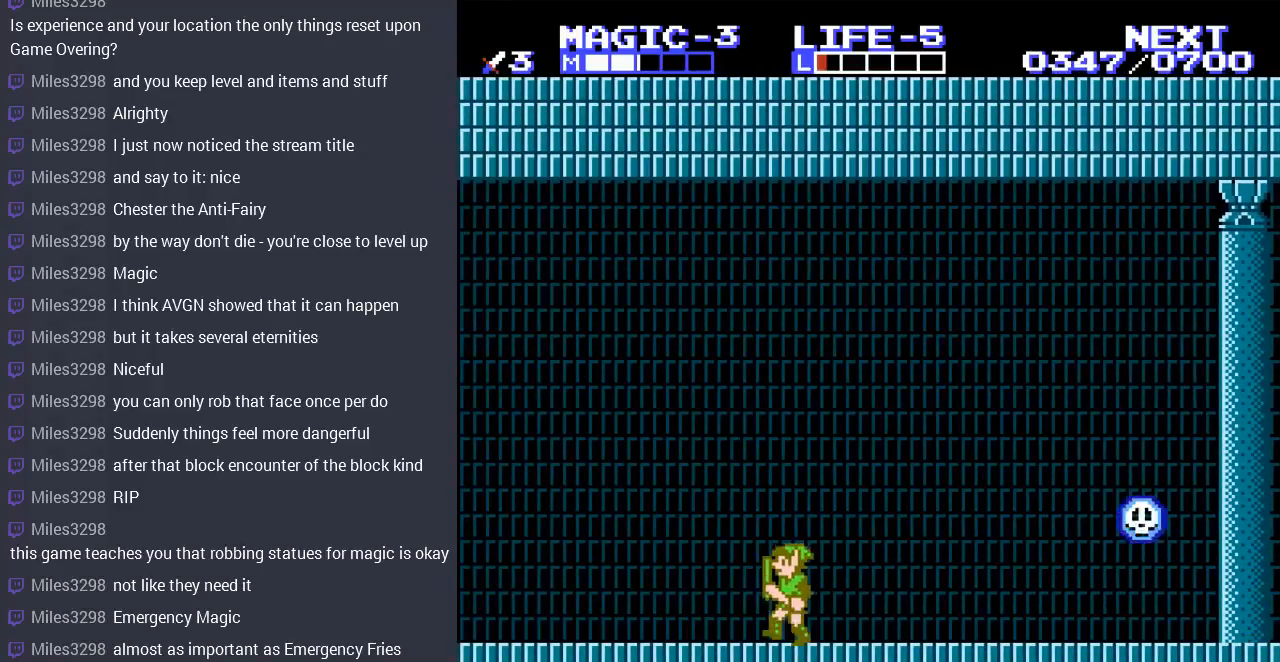
{"buttons": ["A", "DPAD_LEFT"], "events": [[500, "A", "down"]]}
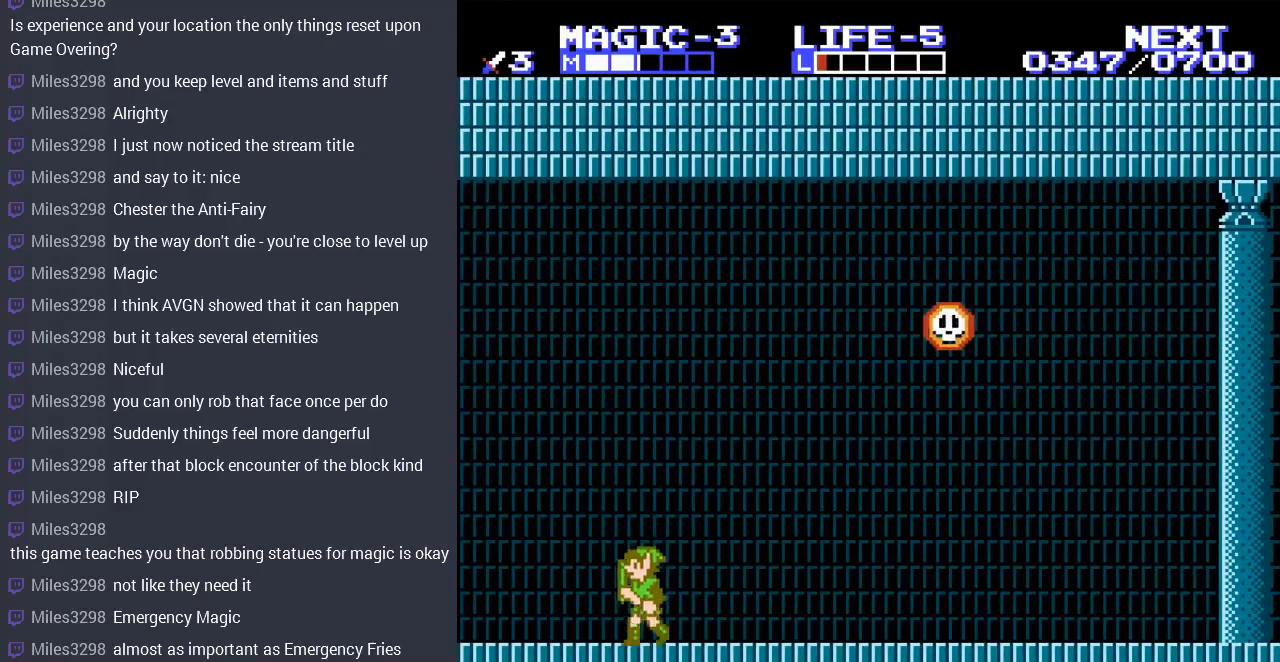
{"buttons": ["DPAD_LEFT"], "events": [[167, "A", "up"]]}
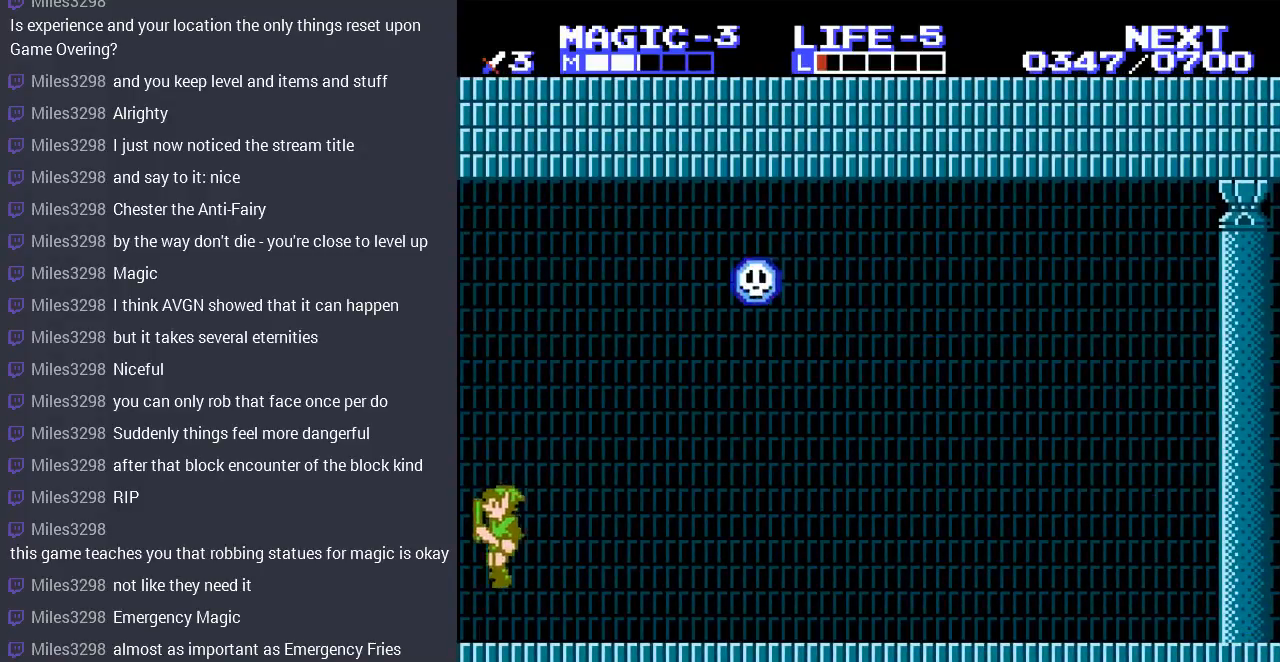
{"buttons": [], "events": [[300, "DPAD_LEFT", "up"]]}
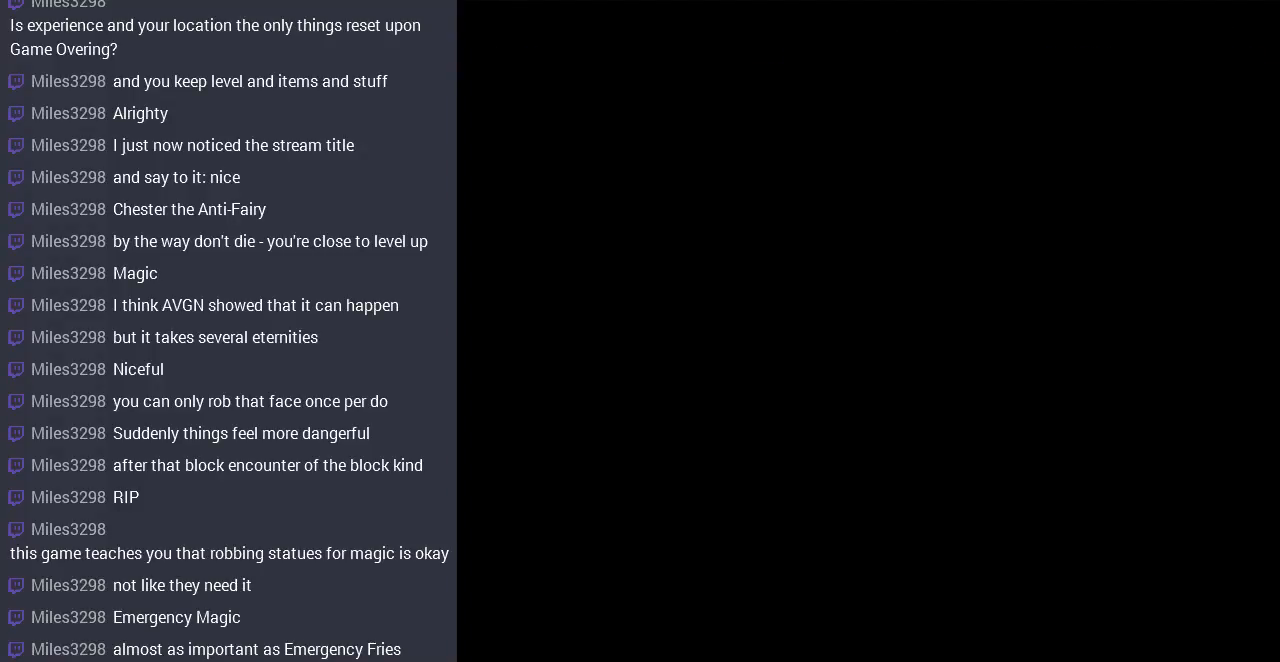
{"buttons": ["DPAD_LEFT"], "events": [[200, "DPAD_LEFT", "down"]]}
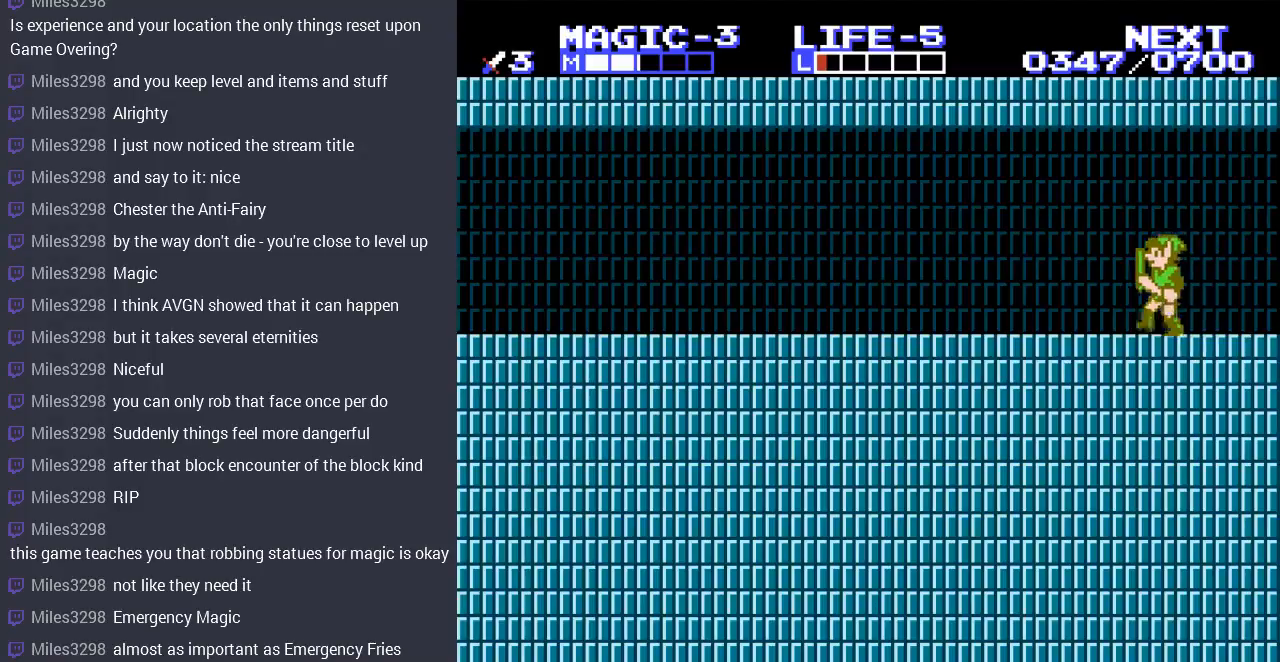
{"buttons": ["DPAD_LEFT"], "events": []}
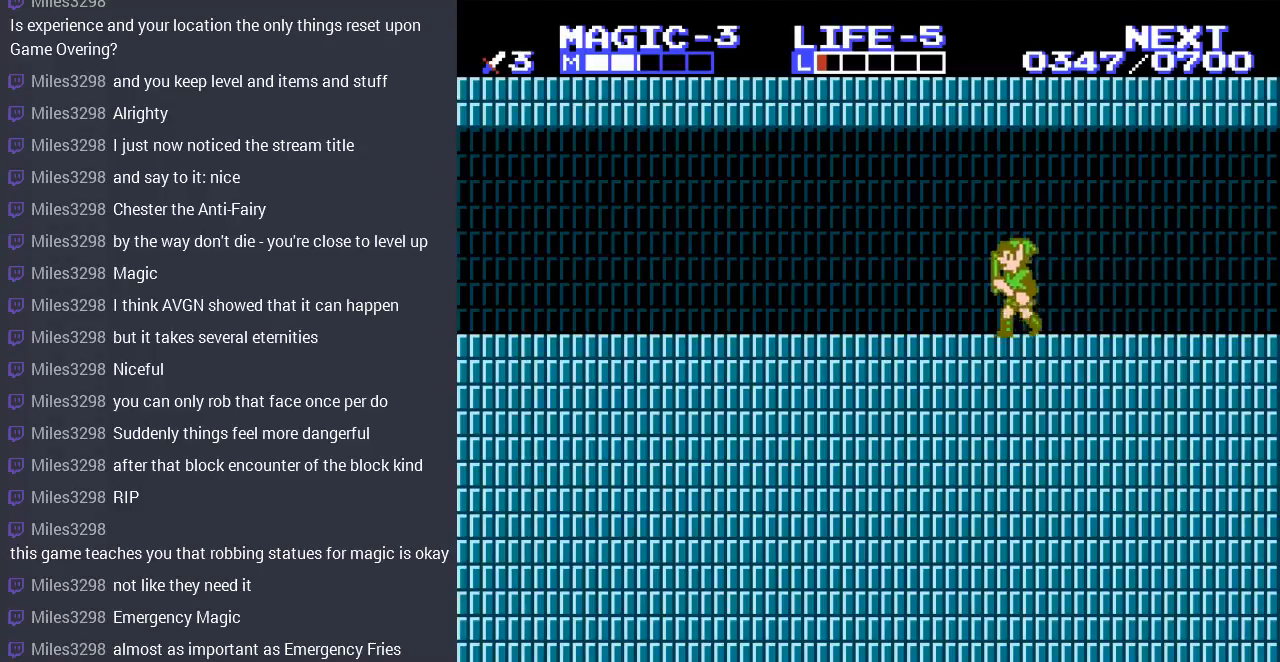
{"buttons": ["DPAD_LEFT"], "events": [[67, "A", "down"], [200, "A", "up"]]}
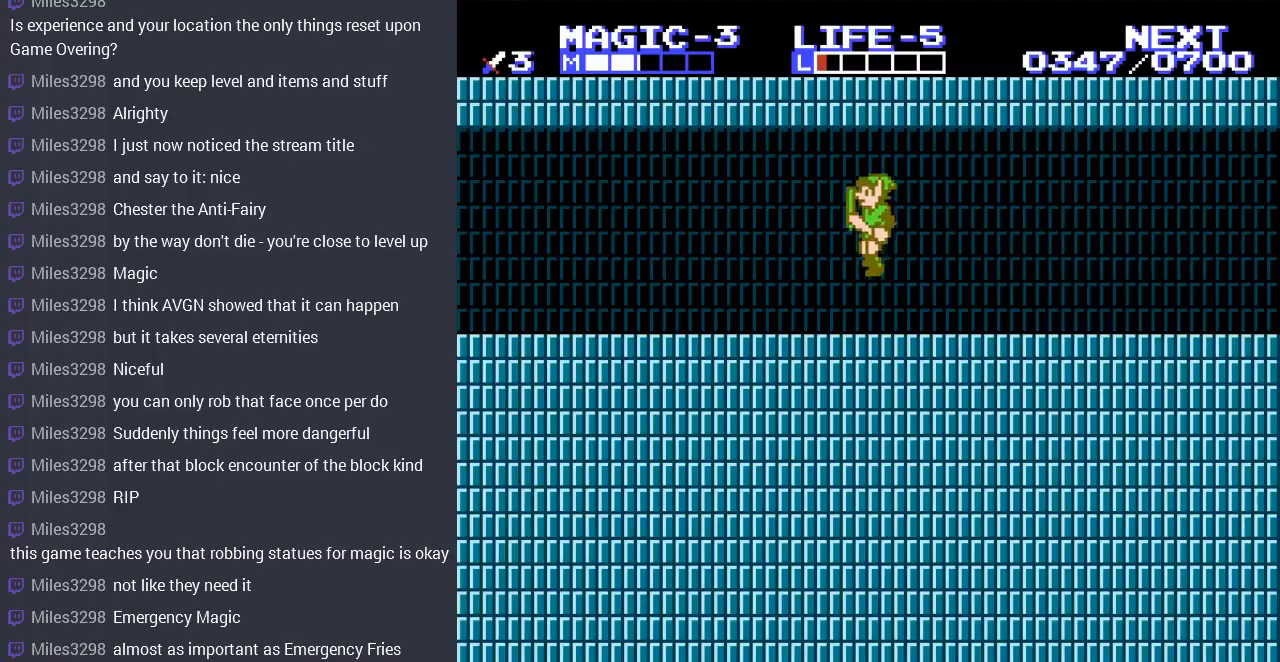
{"buttons": ["DPAD_LEFT"], "events": [[200, "A", "down"], [300, "A", "up"]]}
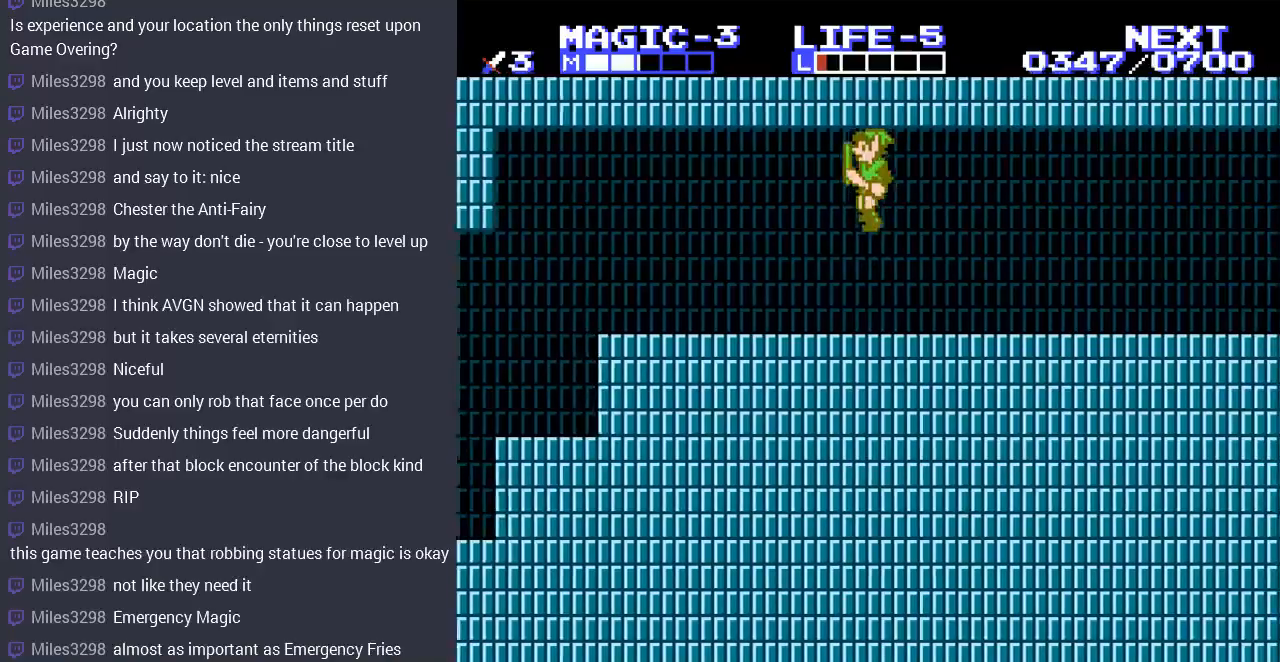
{"buttons": ["DPAD_LEFT"], "events": [[300, "A", "down"], [400, "A", "up"]]}
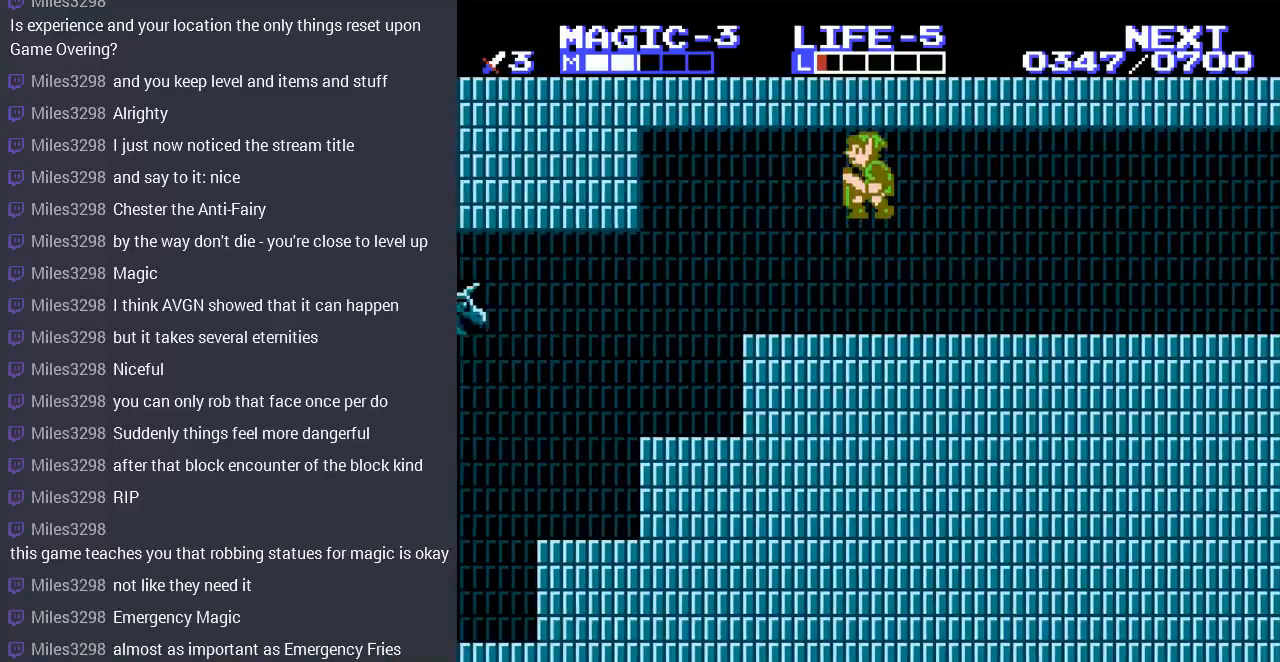
{"buttons": ["DPAD_RIGHT"], "events": [[400, "DPAD_LEFT", "up"], [467, "DPAD_RIGHT", "down"]]}
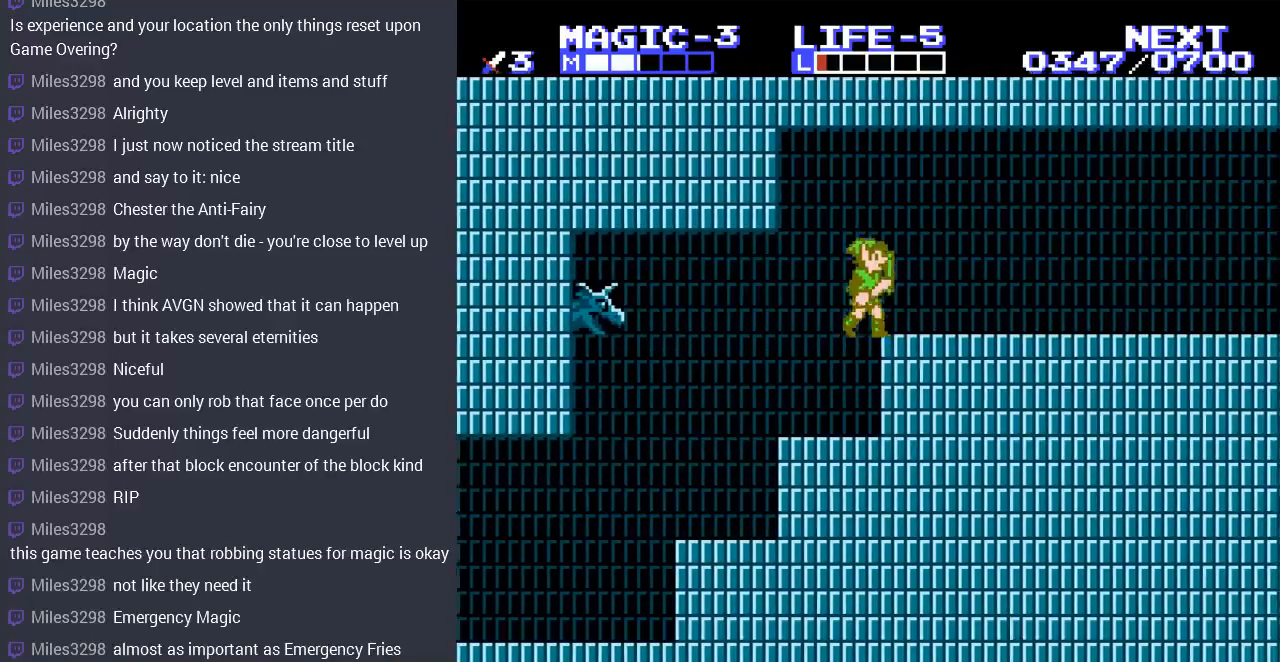
{"buttons": ["DPAD_LEFT"], "events": [[233, "DPAD_RIGHT", "up"], [300, "DPAD_LEFT", "down"]]}
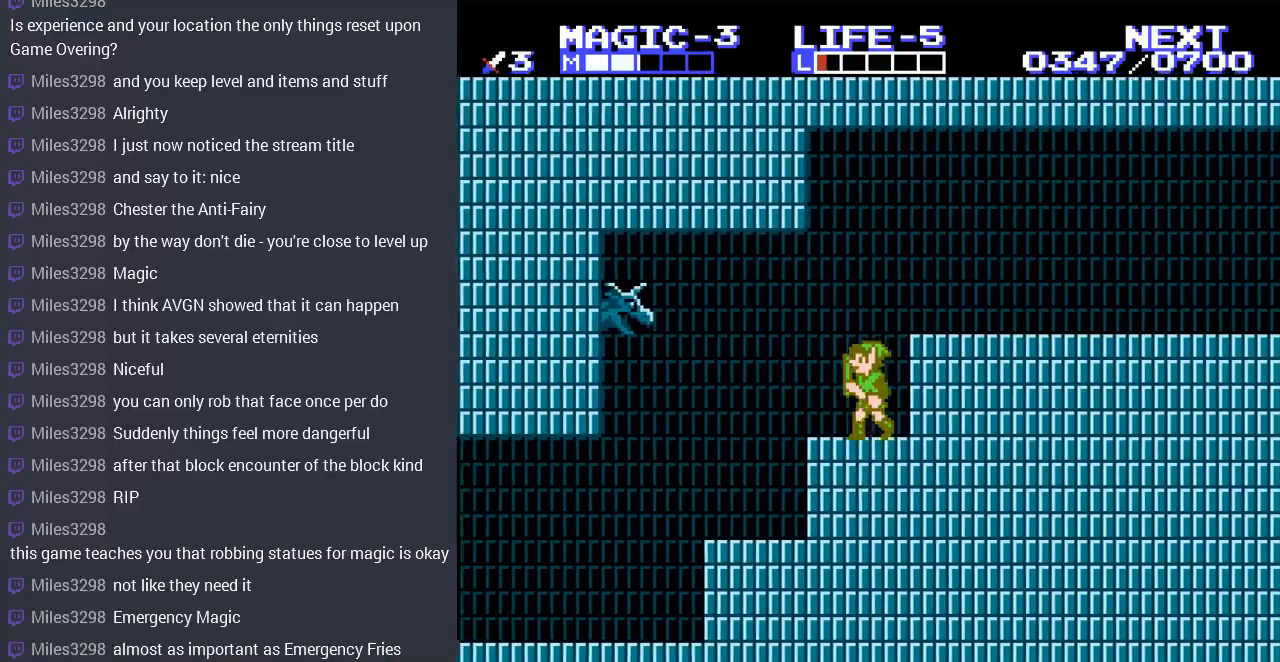
{"buttons": ["B", "DPAD_LEFT"], "events": [[200, "A", "down"], [300, "A", "up"], [500, "B", "down"]]}
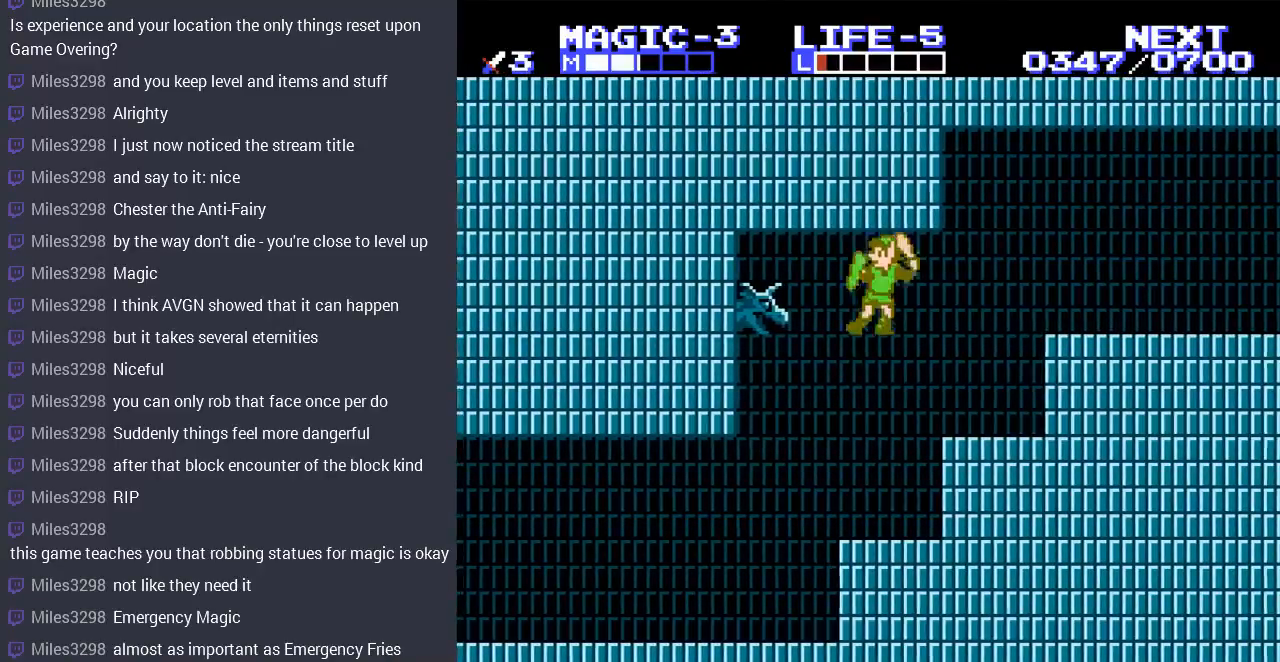
{"buttons": [], "events": [[167, "DPAD_LEFT", "up"], [300, "B", "up"]]}
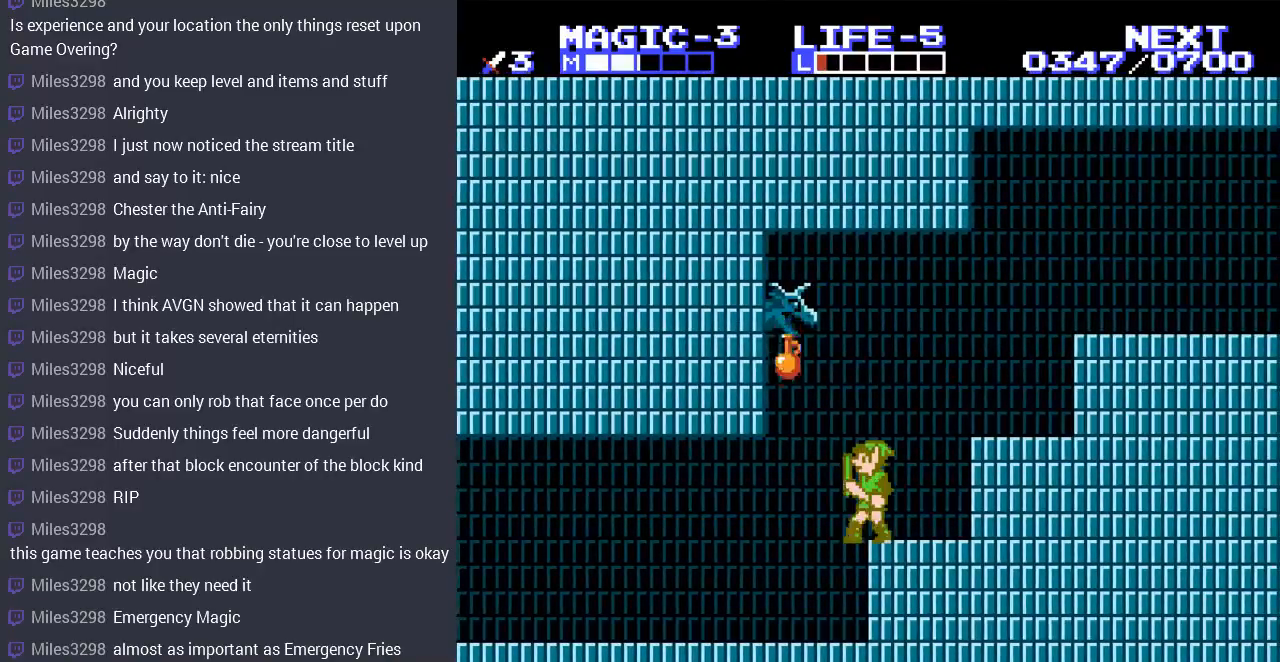
{"buttons": ["DPAD_RIGHT"], "events": [[33, "DPAD_LEFT", "down"], [267, "DPAD_LEFT", "up"], [367, "DPAD_RIGHT", "down"]]}
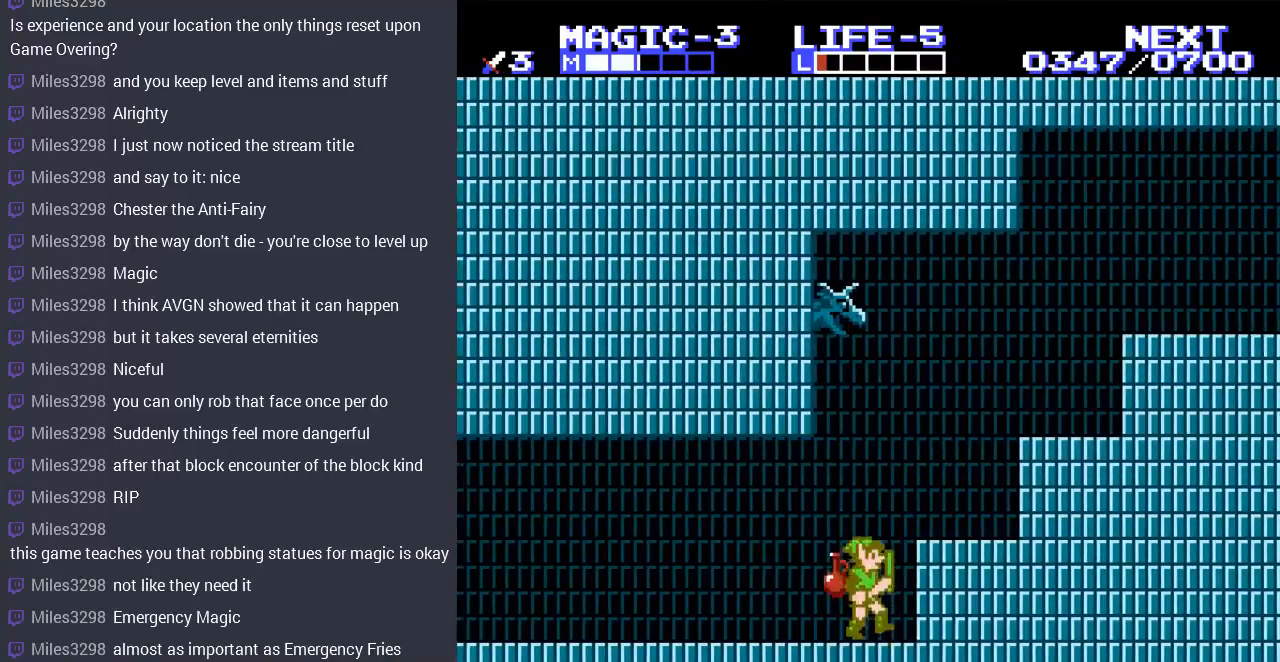
{"buttons": [], "events": [[233, "DPAD_RIGHT", "up"]]}
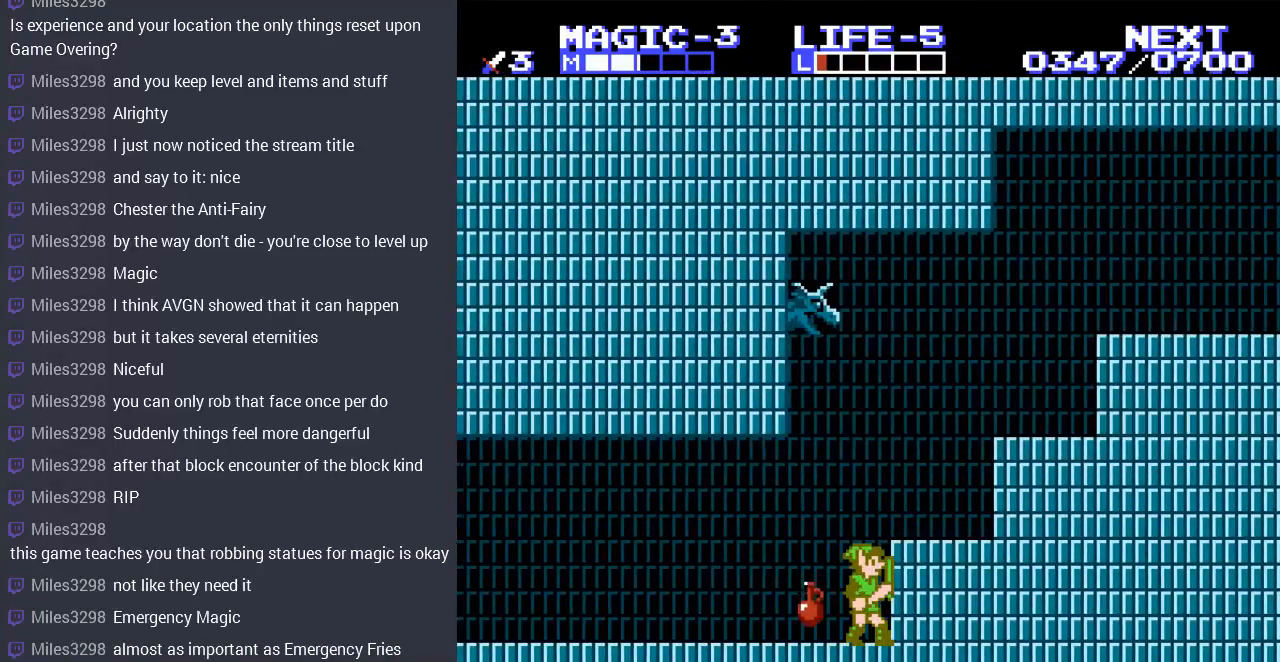
{"buttons": ["DPAD_LEFT"], "events": [[433, "DPAD_LEFT", "down"]]}
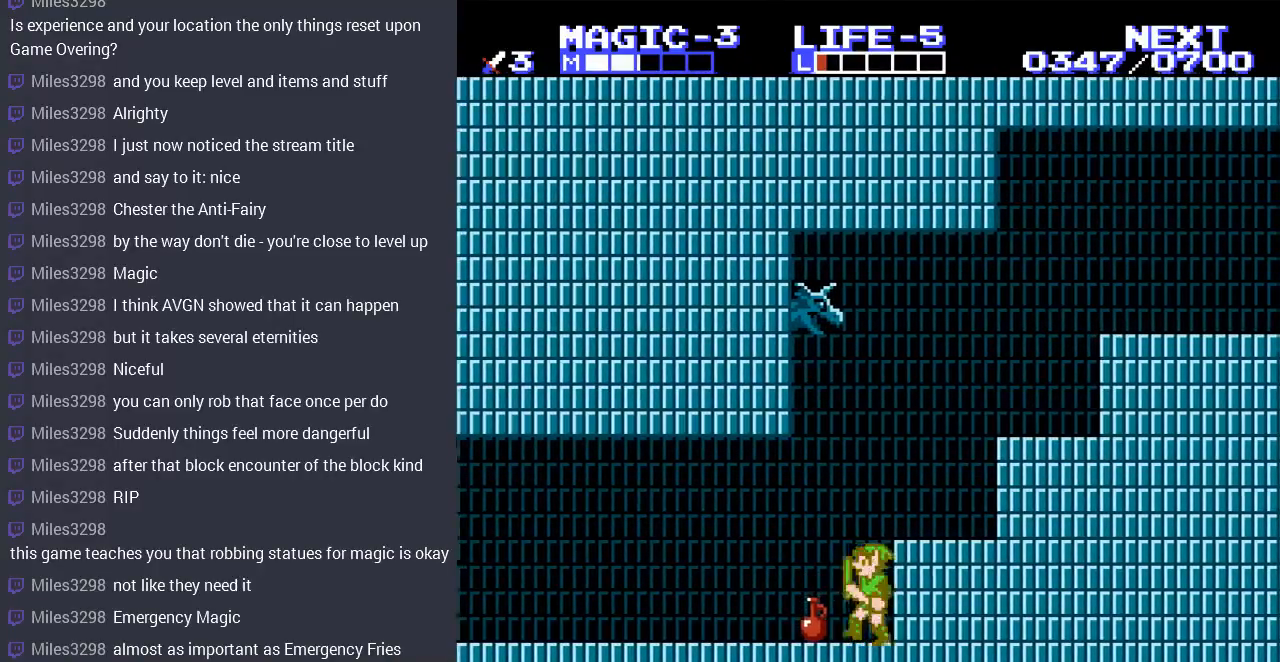
{"buttons": [], "events": [[33, "DPAD_LEFT", "up"], [267, "DPAD_DOWN", "down"], [300, "B", "down"], [400, "DPAD_DOWN", "up"], [467, "B", "up"]]}
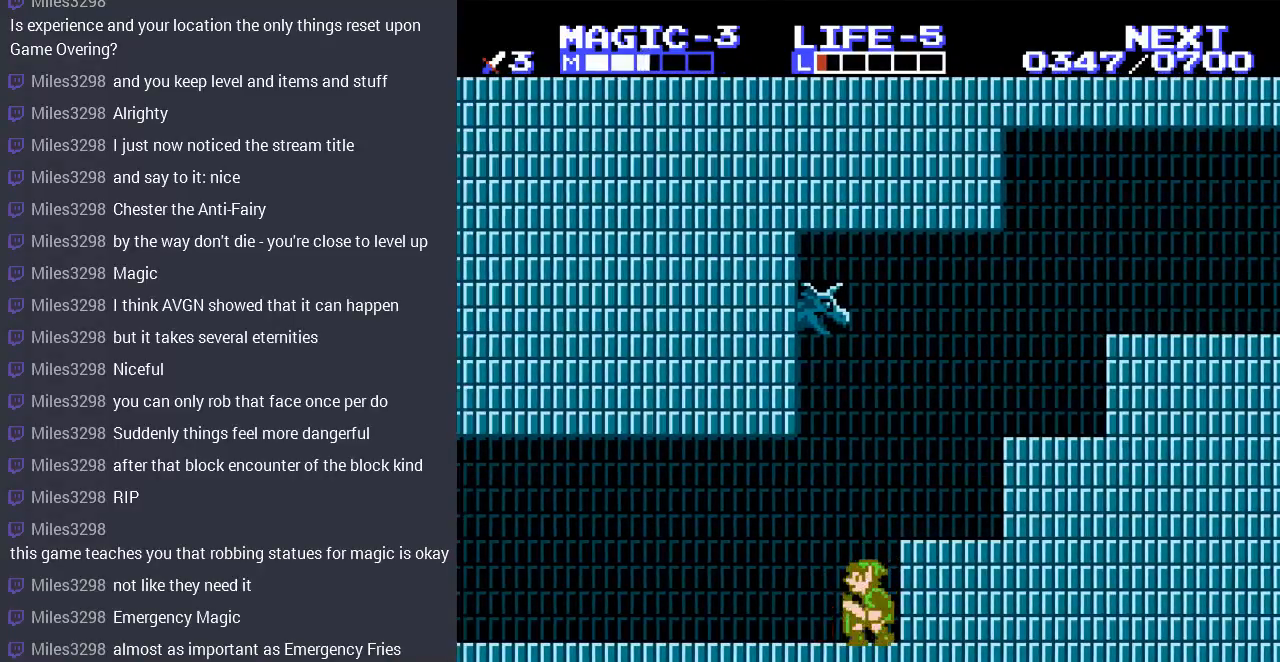
{"buttons": ["START"], "events": [[333, "START", "down"]]}
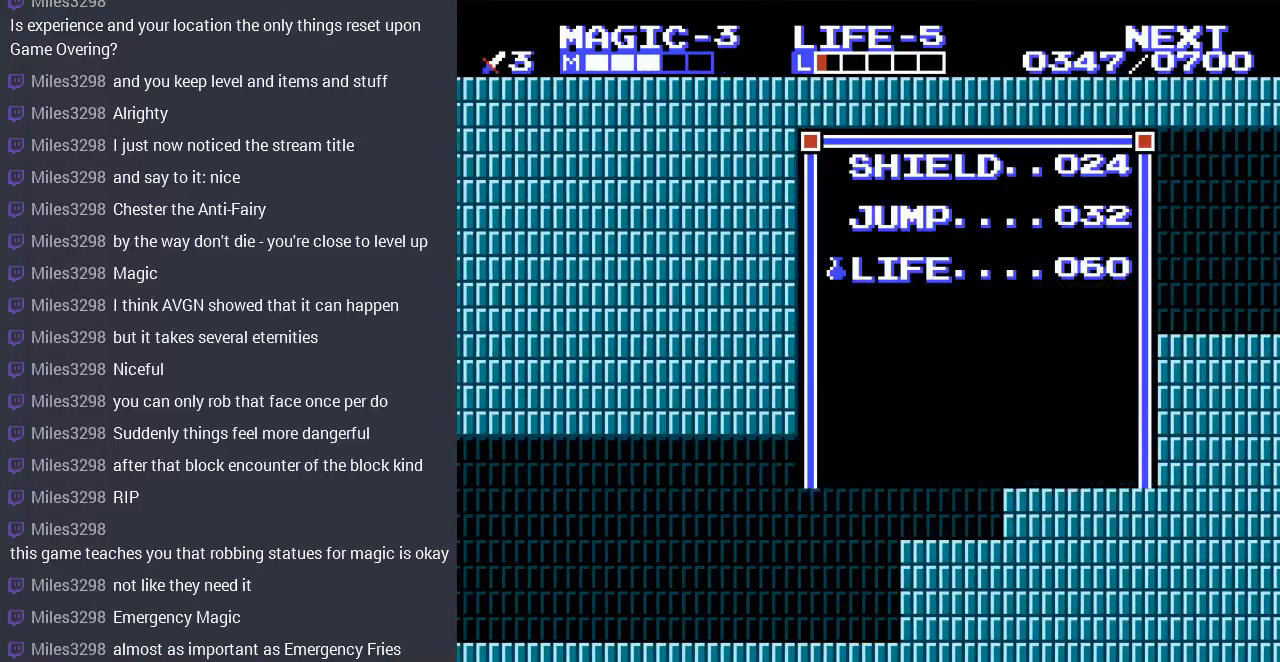
{"buttons": [], "events": [[33, "START", "up"]]}
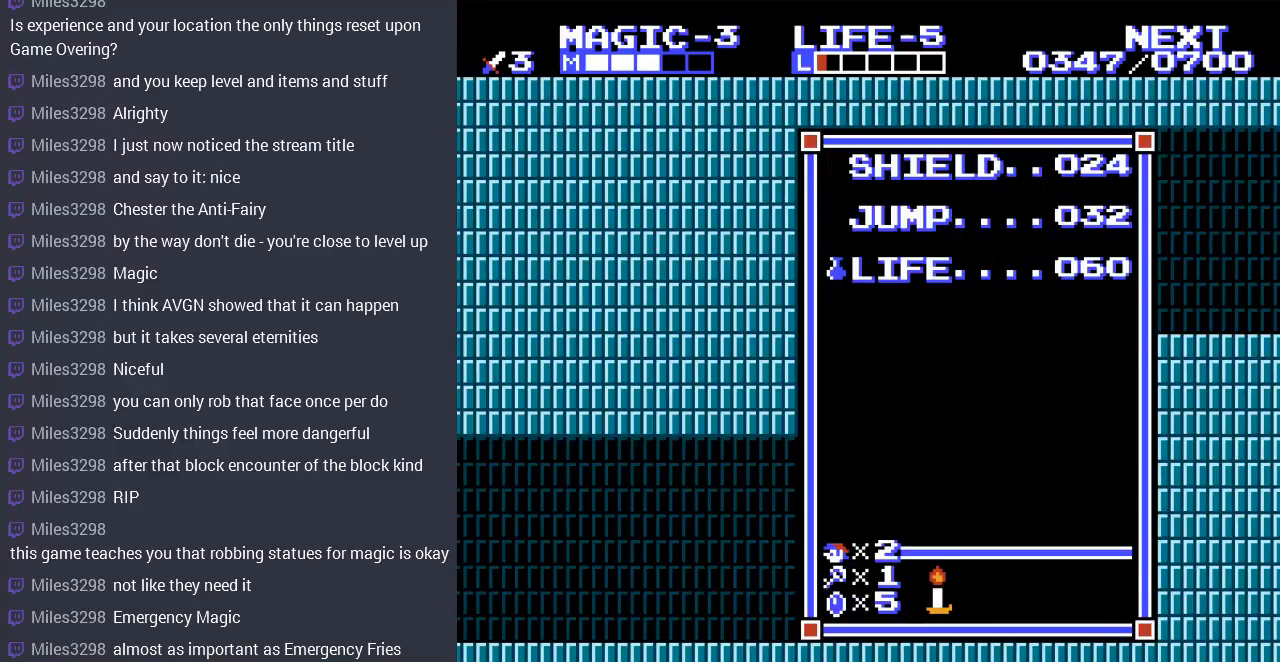
{"buttons": [], "events": [[100, "START", "down"], [300, "START", "up"]]}
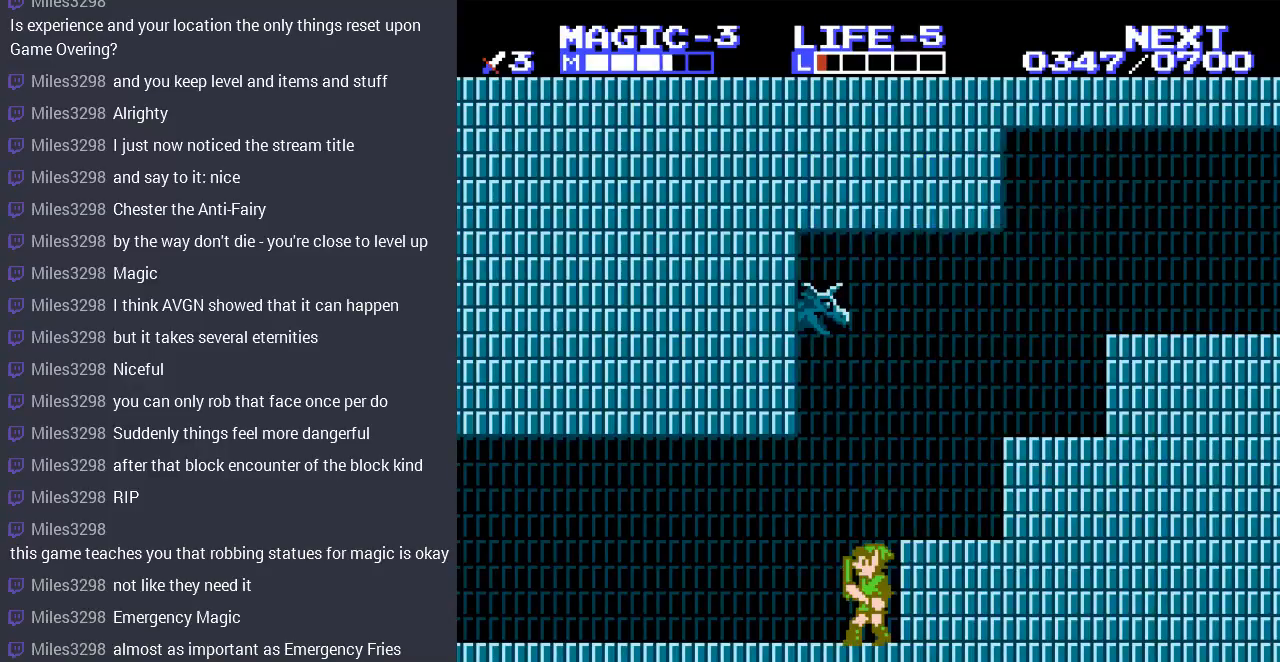
{"buttons": [], "events": [[267, "SELECT", "down"], [467, "SELECT", "up"]]}
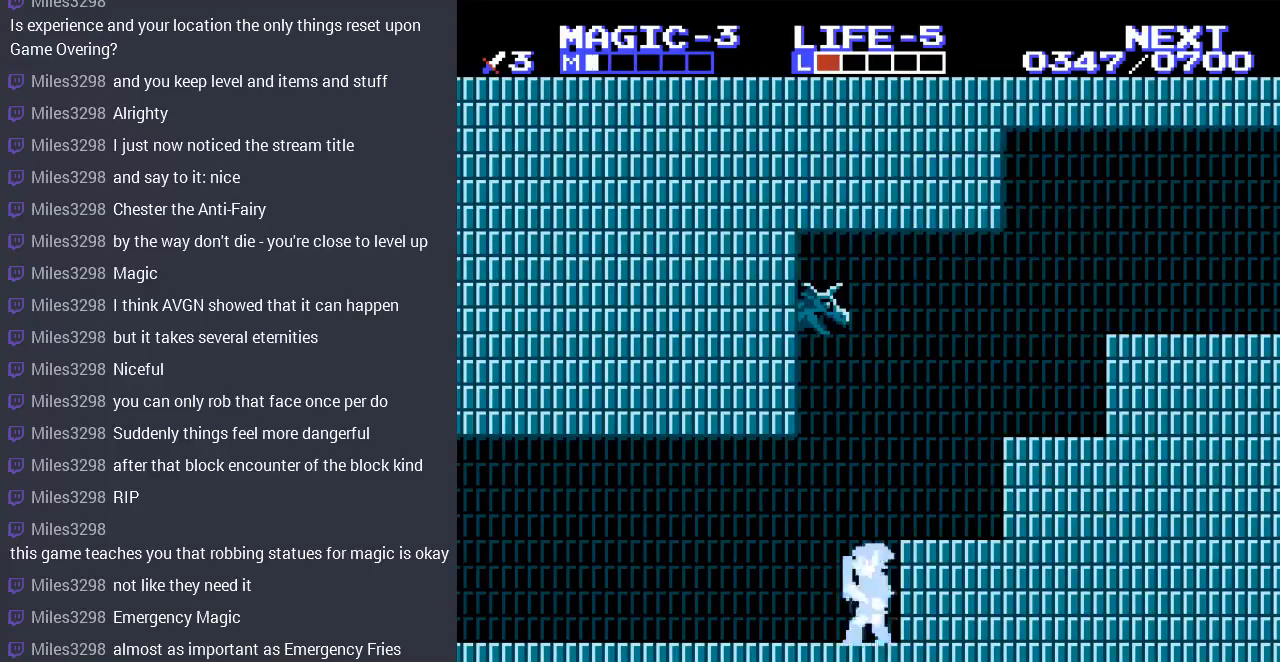
{"buttons": ["DPAD_LEFT"], "events": [[267, "DPAD_LEFT", "down"]]}
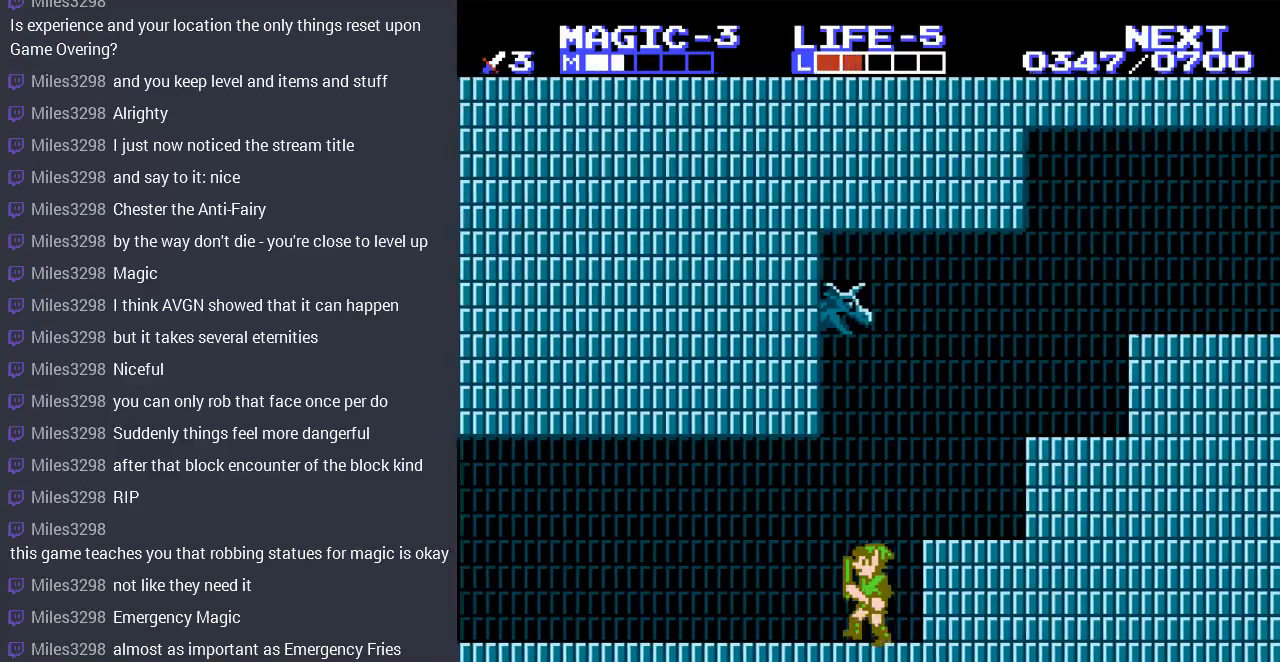
{"buttons": ["DPAD_RIGHT"], "events": [[200, "DPAD_LEFT", "up"], [367, "DPAD_RIGHT", "down"]]}
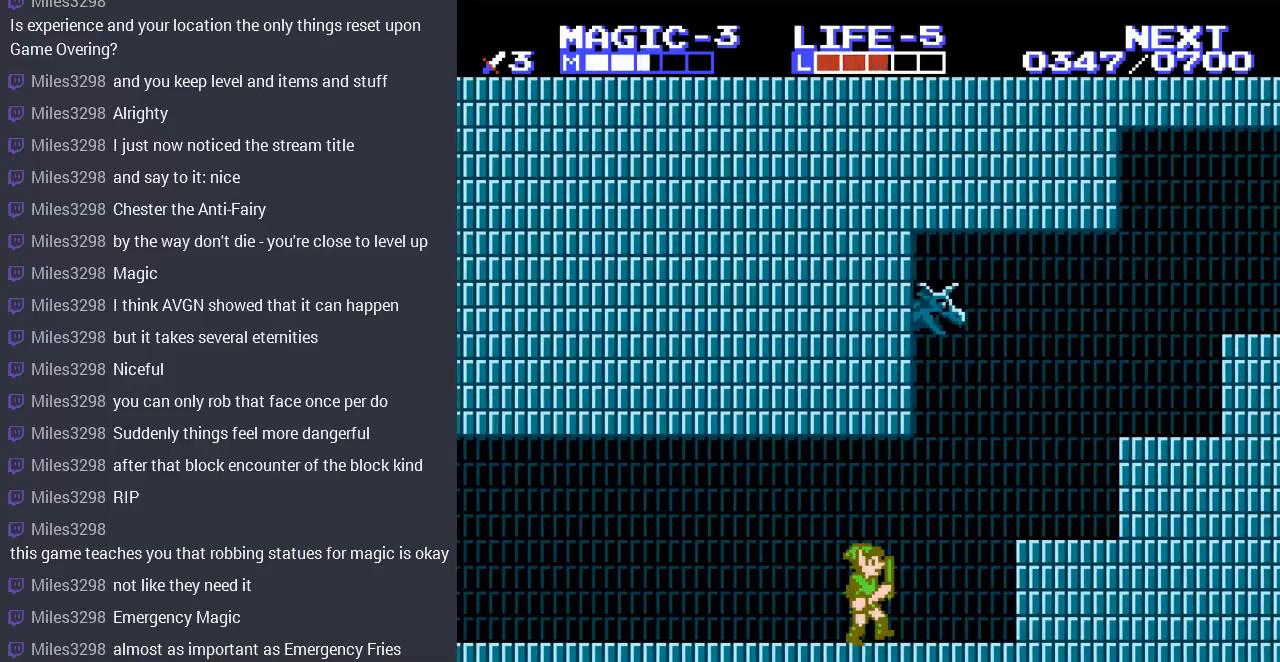
{"buttons": [], "events": [[333, "DPAD_RIGHT", "up"]]}
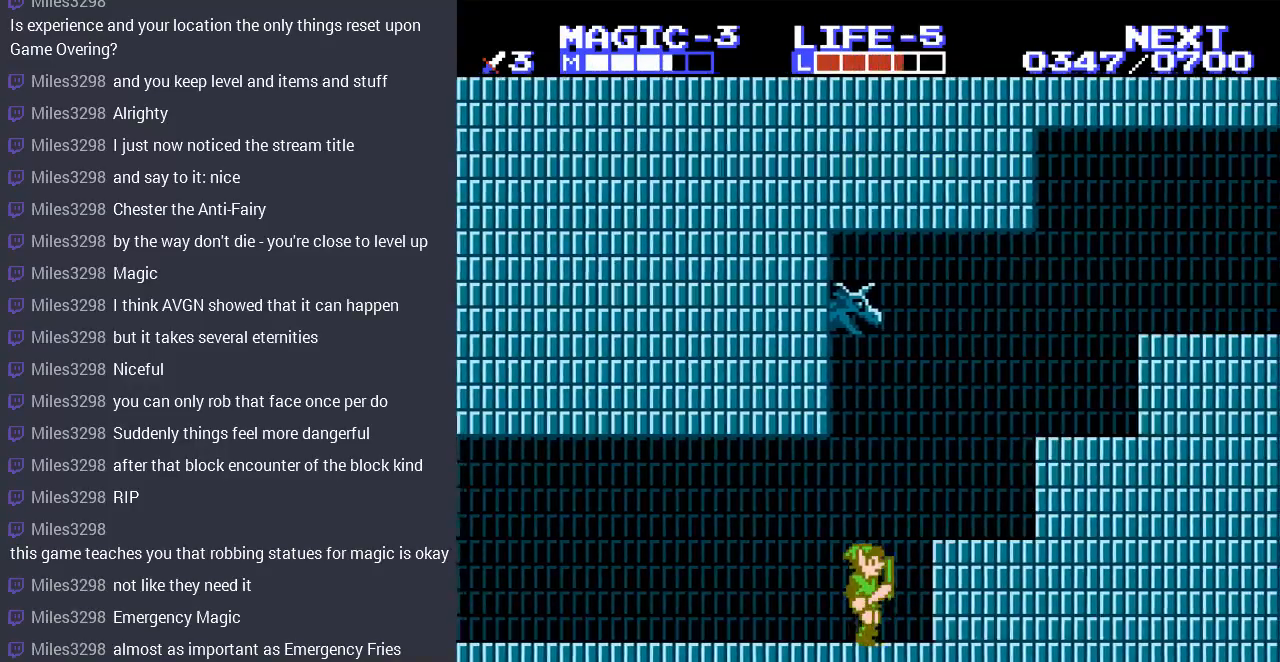
{"buttons": [], "events": []}